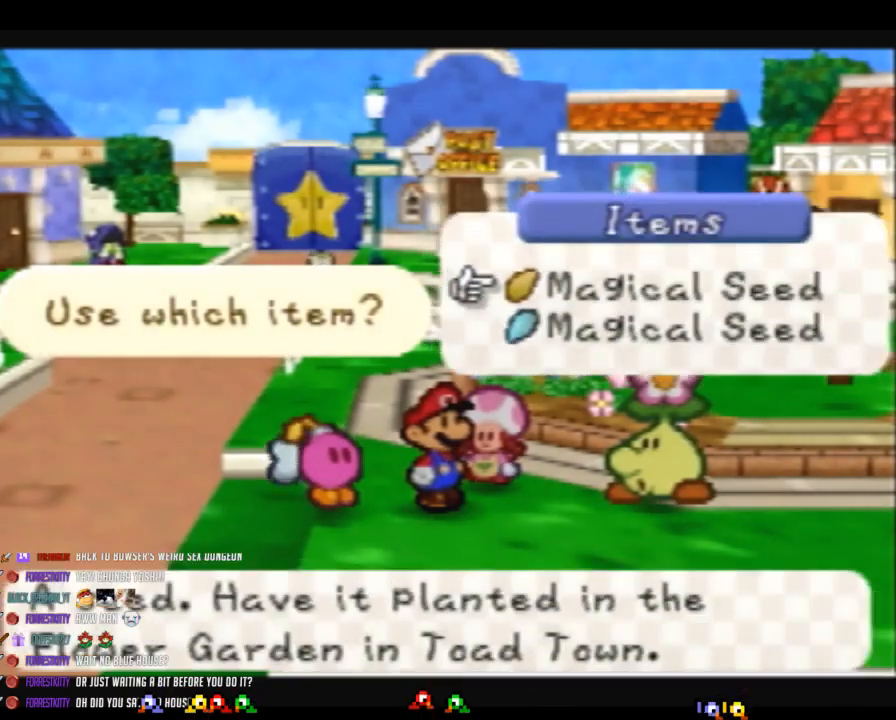
Gameplay with a controller (Nintendo layout); each line is a JSON object with the inputs held at the frame after it. "button_events" lists button changes between this image and that frame as [ms after this image, input, new state], when the widget could be followed in between (sticks are given only as held states). Not read: L3 R3.
{"buttons": [], "left_stick": "center", "button_events": [[183, "B", "up"]]}
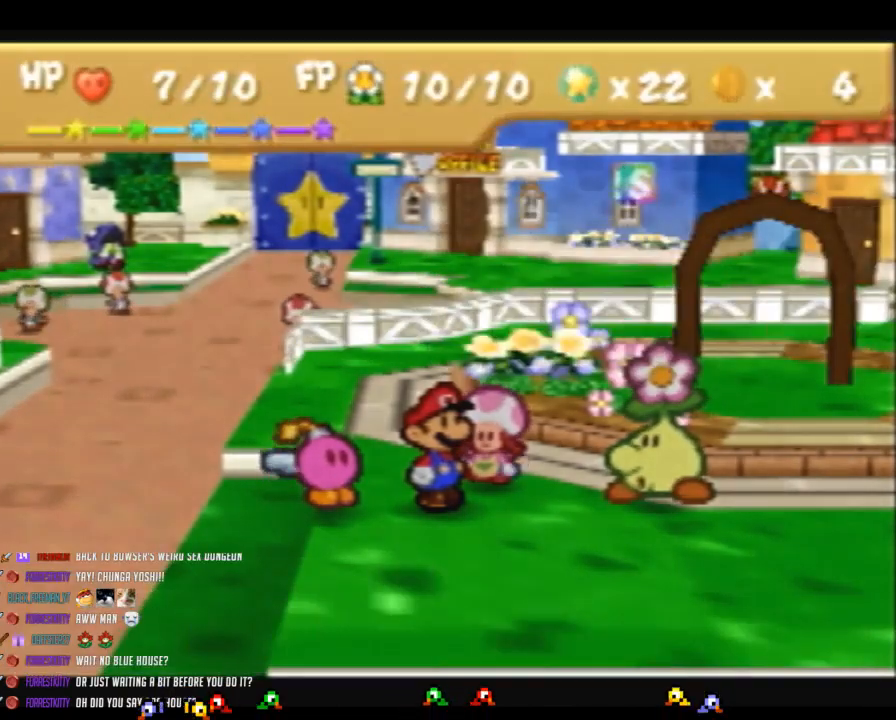
{"buttons": ["A"], "left_stick": "center", "button_events": [[217, "A", "down"], [333, "A", "up"], [400, "A", "down"]]}
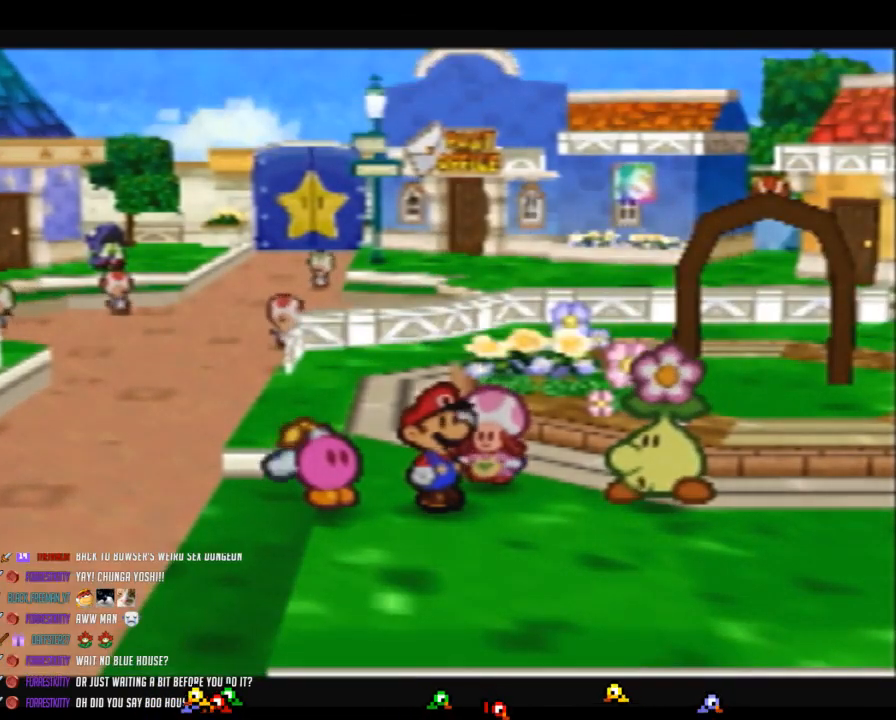
{"buttons": ["A"], "left_stick": "center", "button_events": [[50, "A", "up"], [117, "A", "down"], [267, "A", "up"], [333, "A", "down"], [433, "A", "up"], [483, "A", "down"]]}
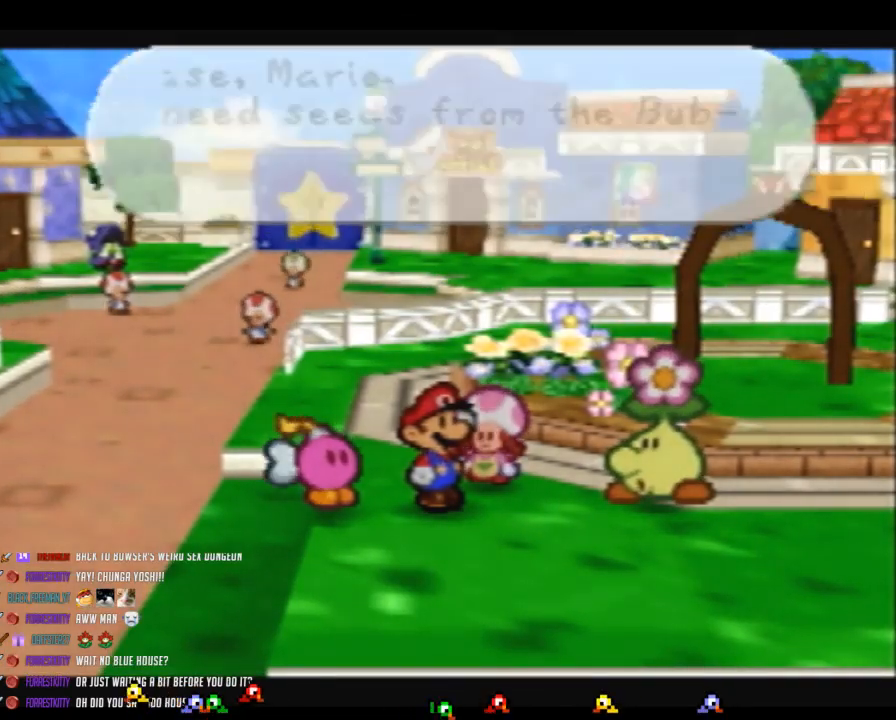
{"buttons": ["A"], "left_stick": "center", "button_events": [[83, "A", "up"], [150, "A", "down"], [433, "A", "up"], [483, "A", "down"]]}
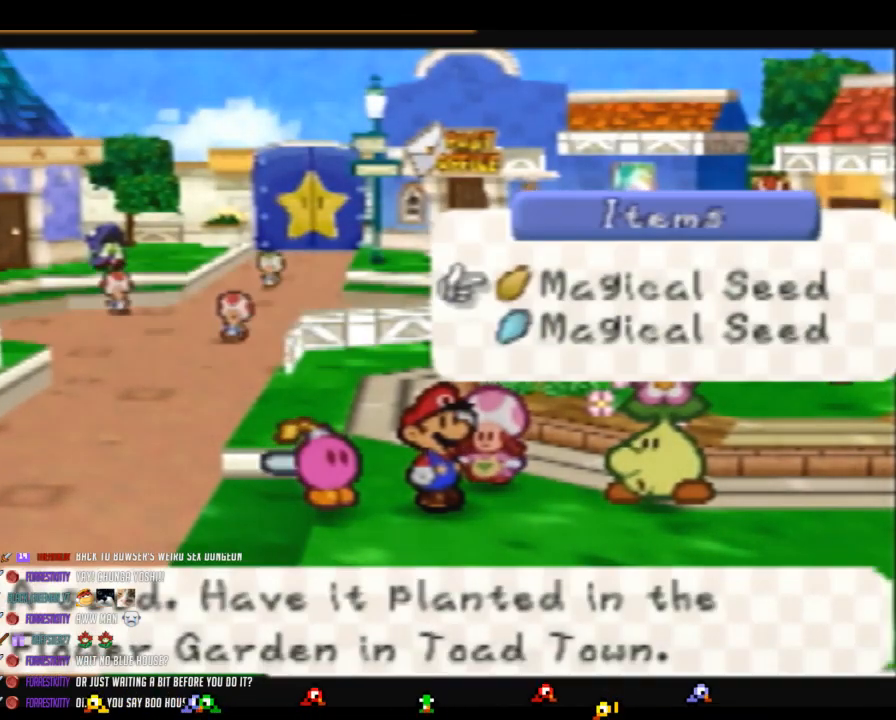
{"buttons": ["B"], "left_stick": "center", "button_events": [[50, "A", "up"], [117, "A", "down"], [250, "A", "up"], [367, "B", "down"]]}
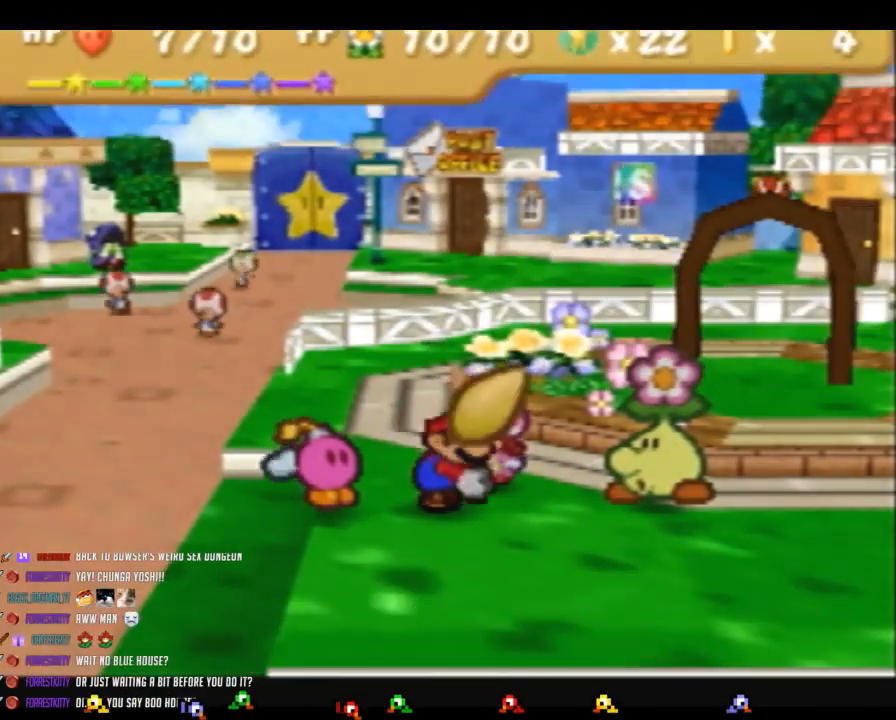
{"buttons": ["B"], "left_stick": "center", "button_events": []}
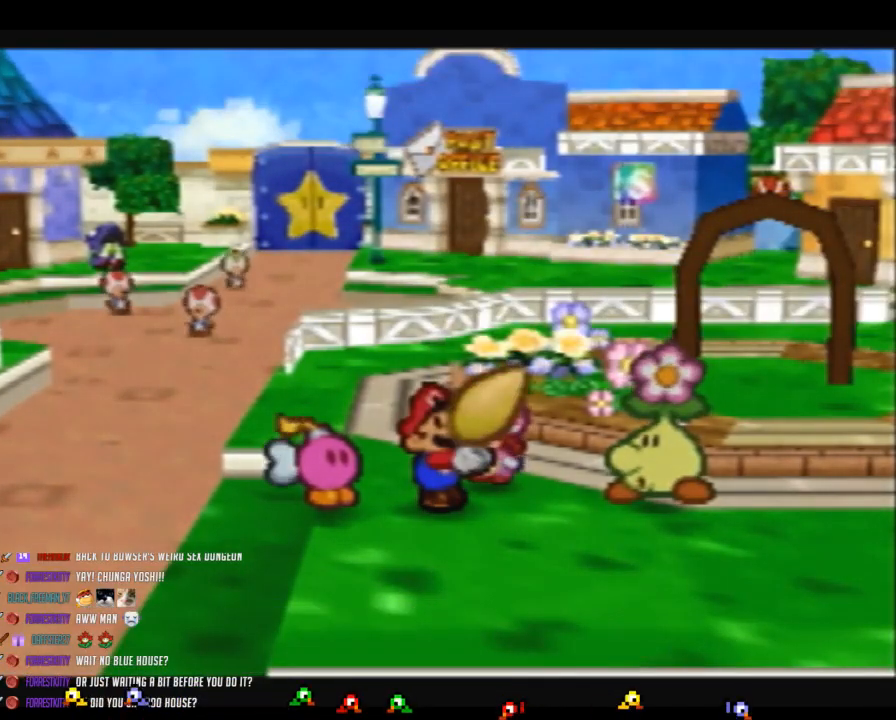
{"buttons": ["B"], "left_stick": "center", "button_events": []}
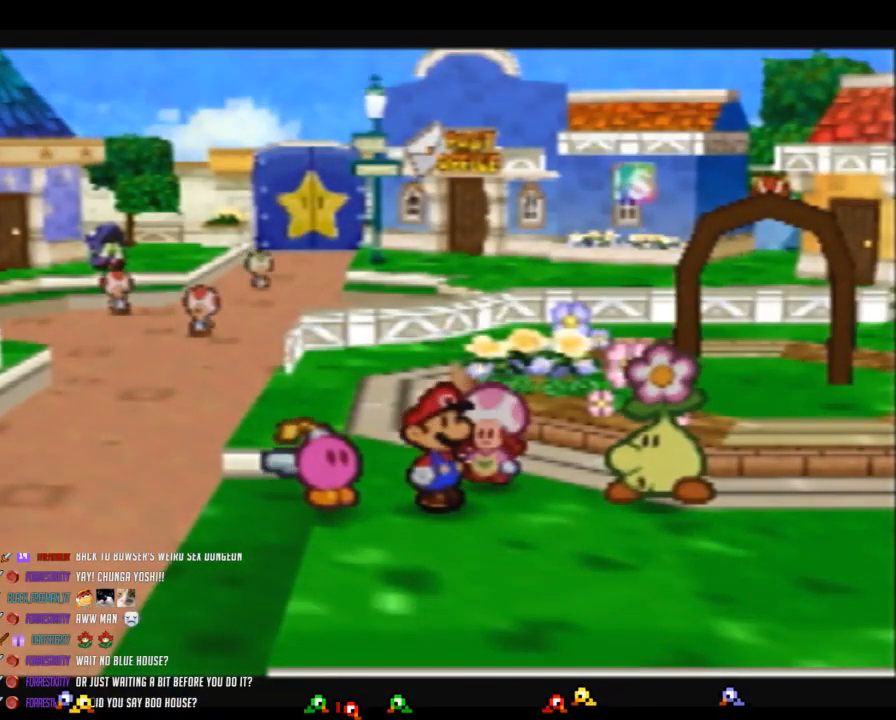
{"buttons": ["B"], "left_stick": "center", "button_events": []}
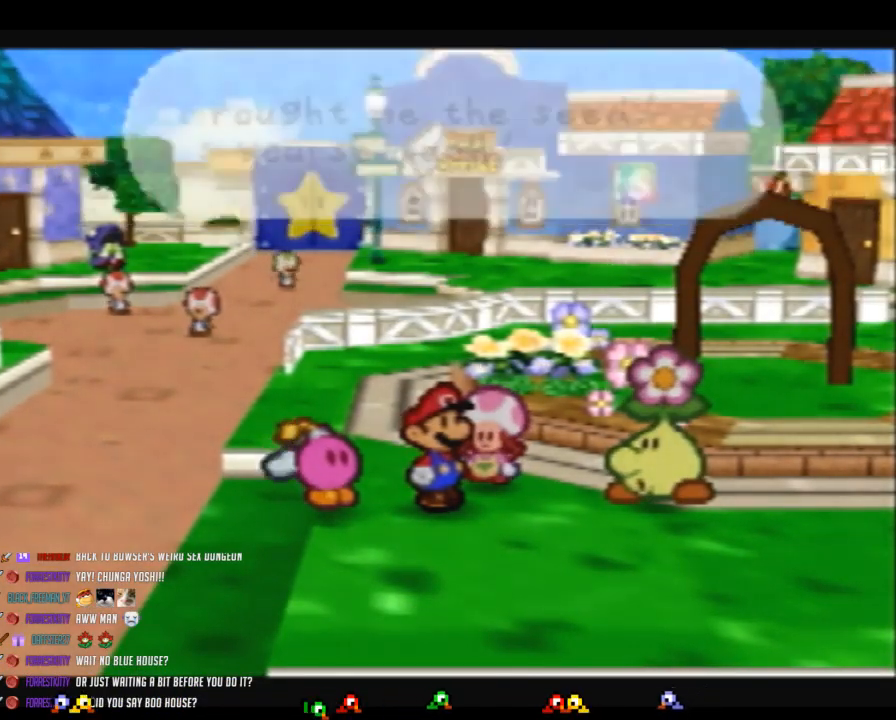
{"buttons": ["B"], "left_stick": "center", "button_events": []}
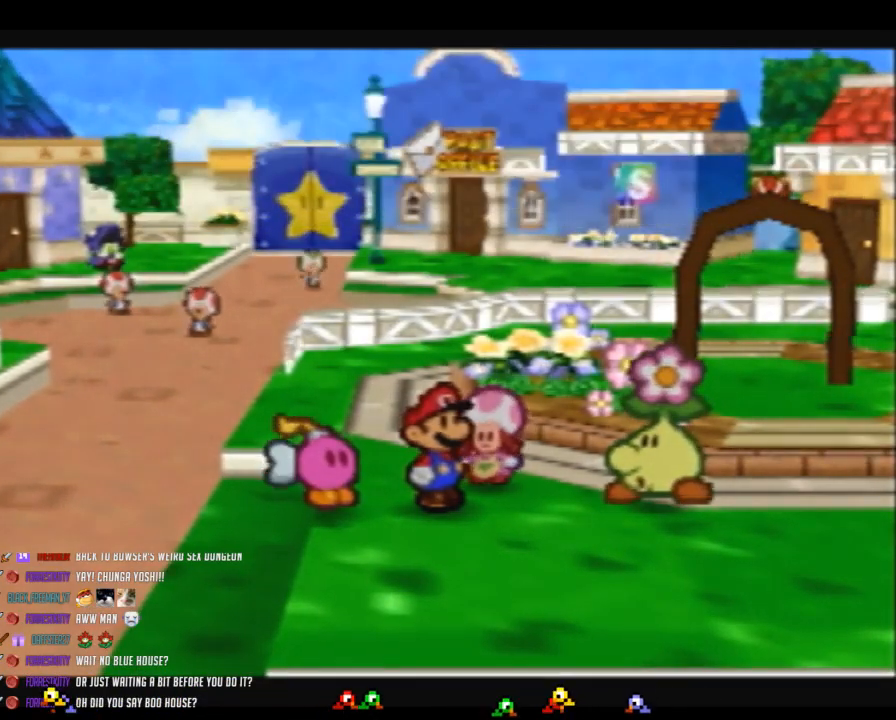
{"buttons": ["B"], "left_stick": "center", "button_events": []}
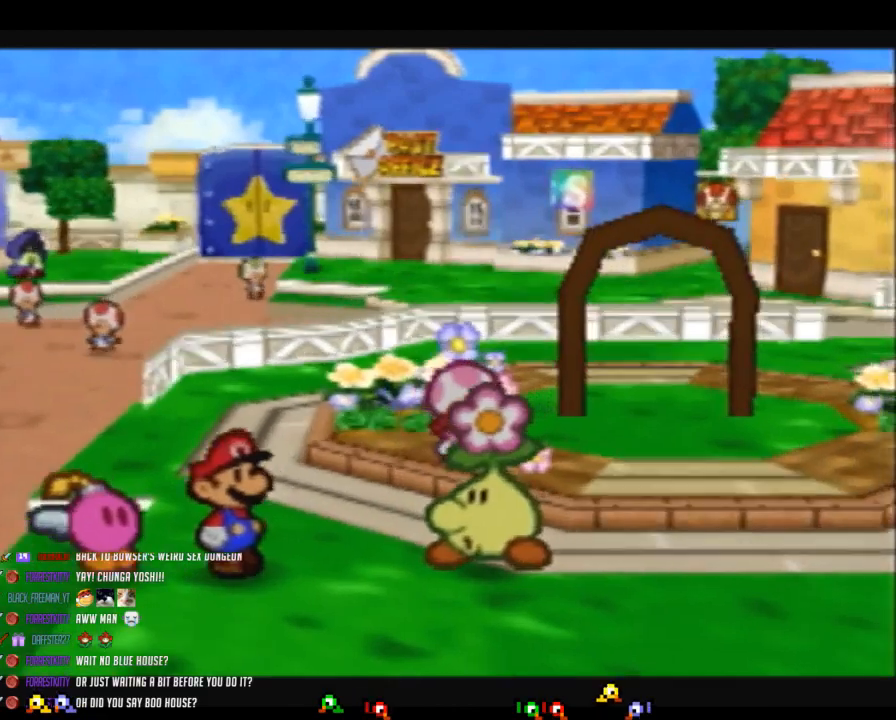
{"buttons": ["B"], "left_stick": "center", "button_events": []}
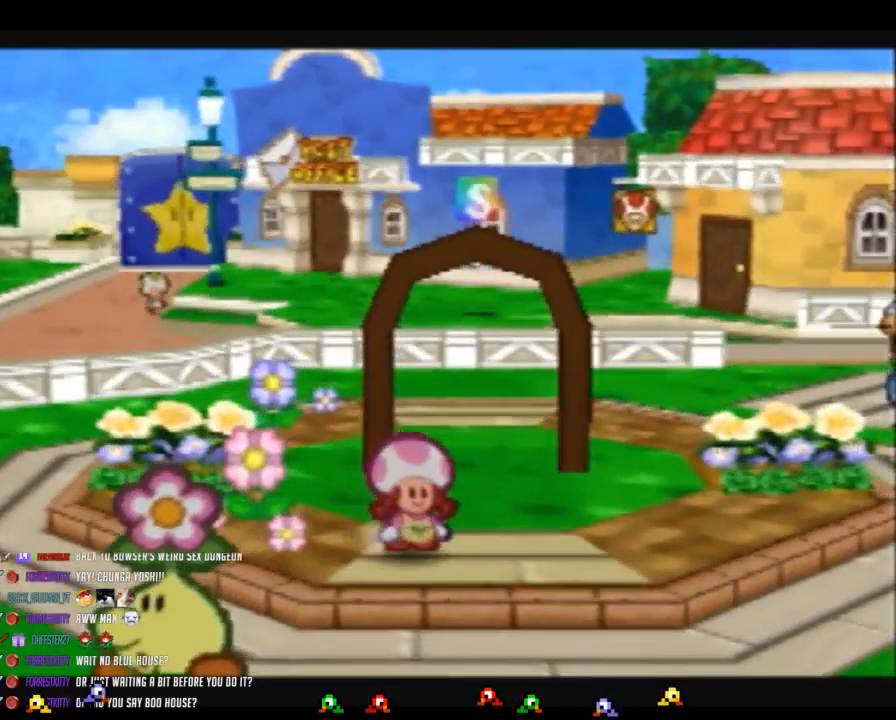
{"buttons": ["B"], "left_stick": "center", "button_events": []}
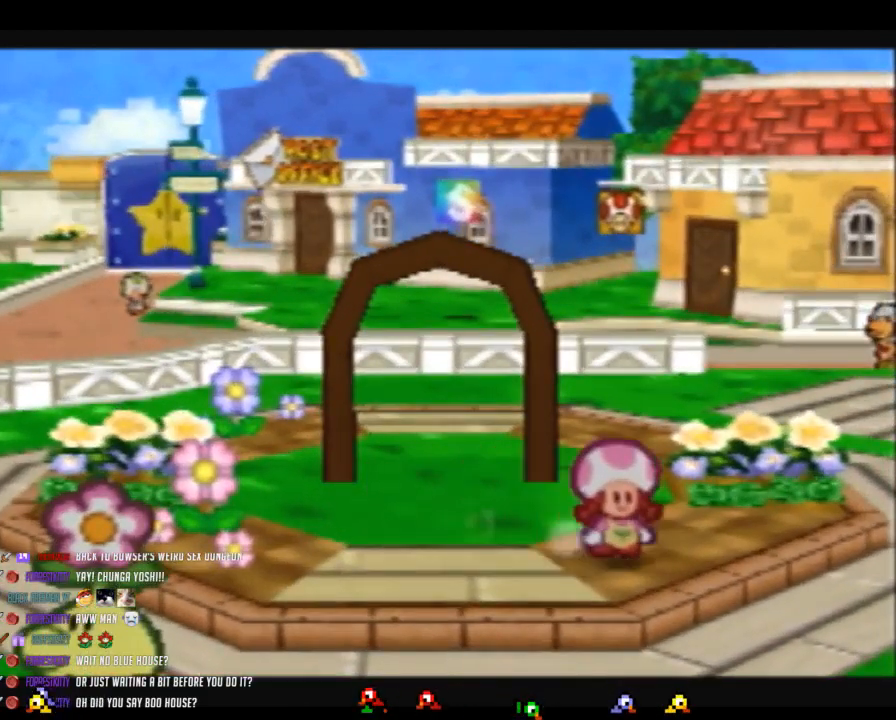
{"buttons": ["B"], "left_stick": "center", "button_events": []}
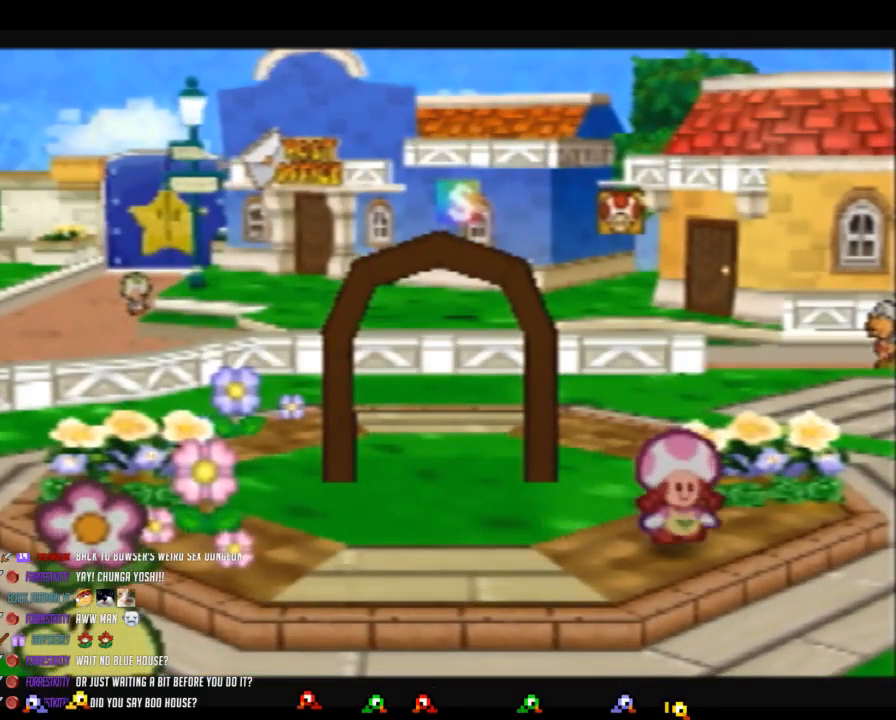
{"buttons": ["B"], "left_stick": "center", "button_events": []}
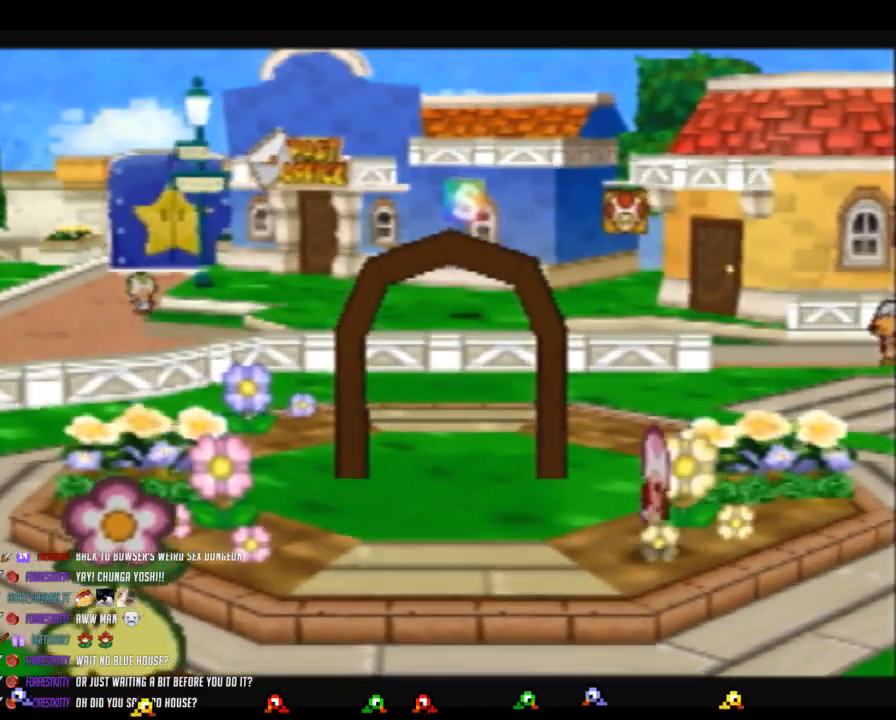
{"buttons": ["B"], "left_stick": "center", "button_events": []}
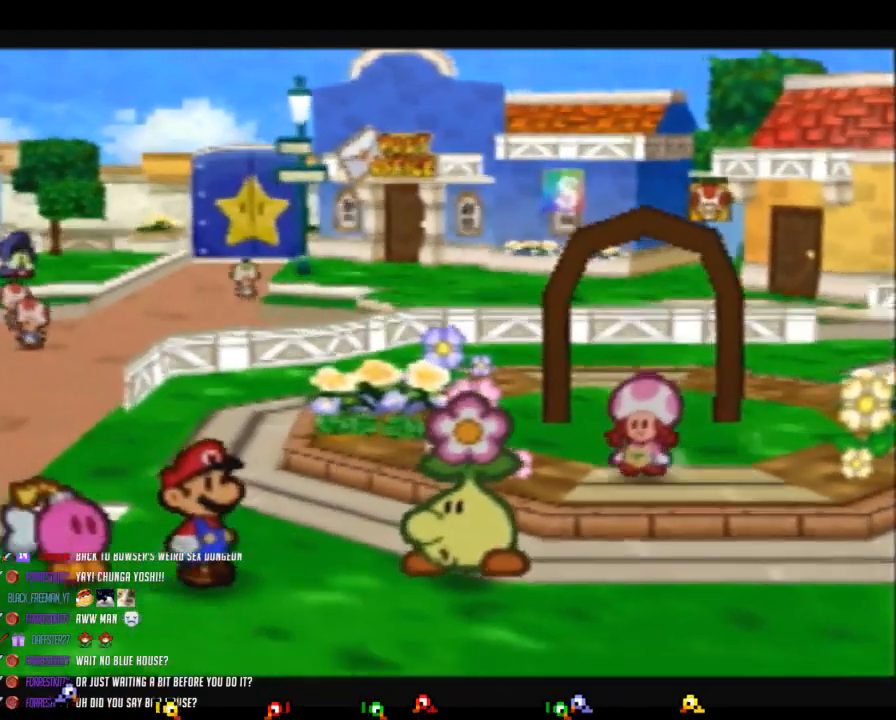
{"buttons": ["A"], "left_stick": "center", "button_events": [[300, "B", "up"], [483, "A", "down"]]}
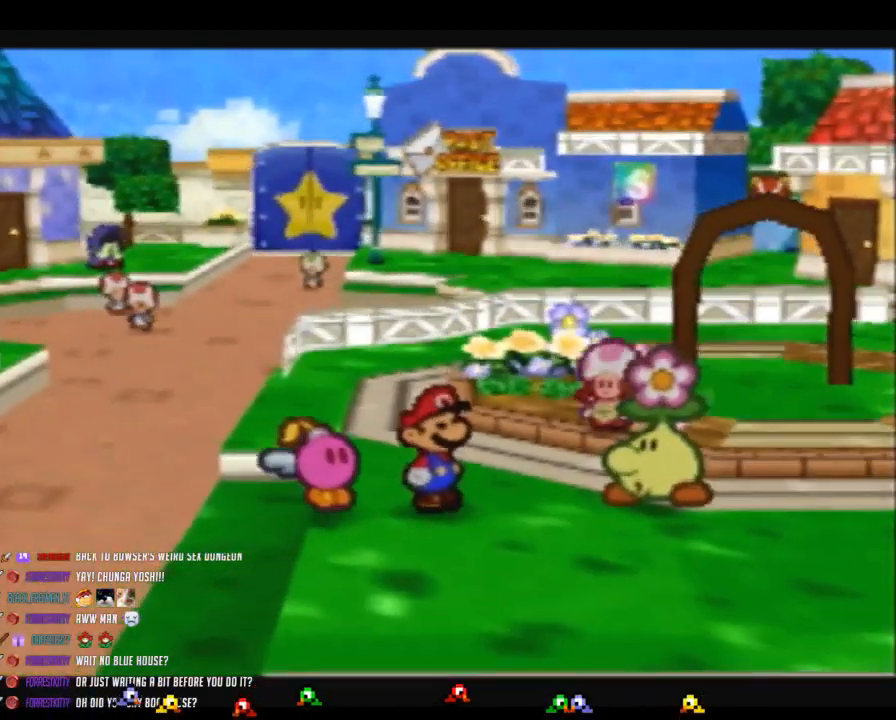
{"buttons": ["A"], "left_stick": "center", "button_events": [[50, "A", "up"], [150, "A", "down"], [217, "A", "up"], [300, "A", "down"], [367, "A", "up"], [467, "A", "down"]]}
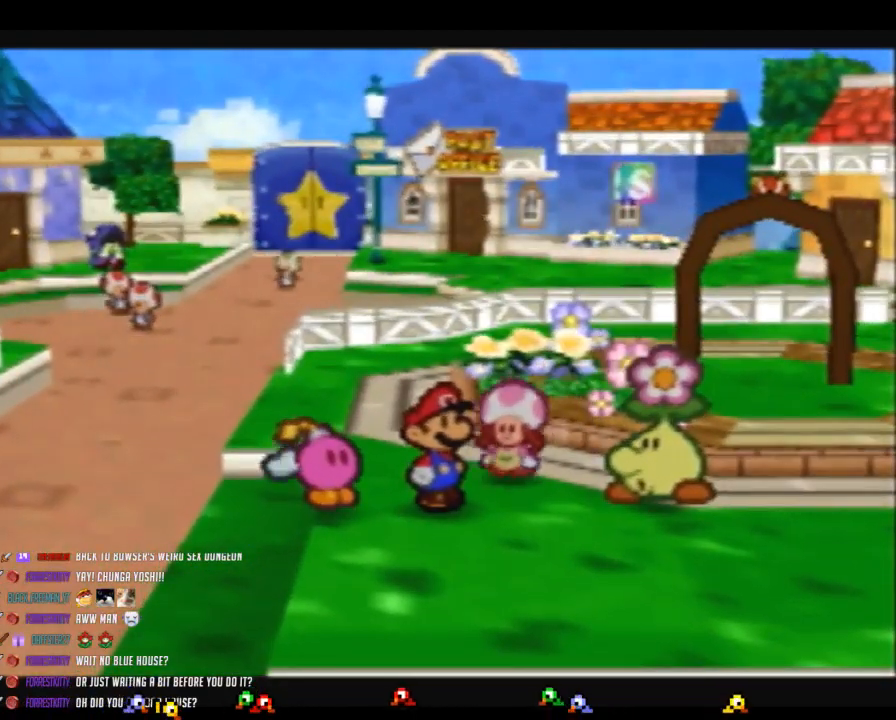
{"buttons": [], "left_stick": "center", "button_events": [[33, "A", "up"], [83, "A", "down"], [183, "A", "up"], [233, "A", "down"], [317, "A", "up"], [400, "A", "down"], [467, "A", "up"]]}
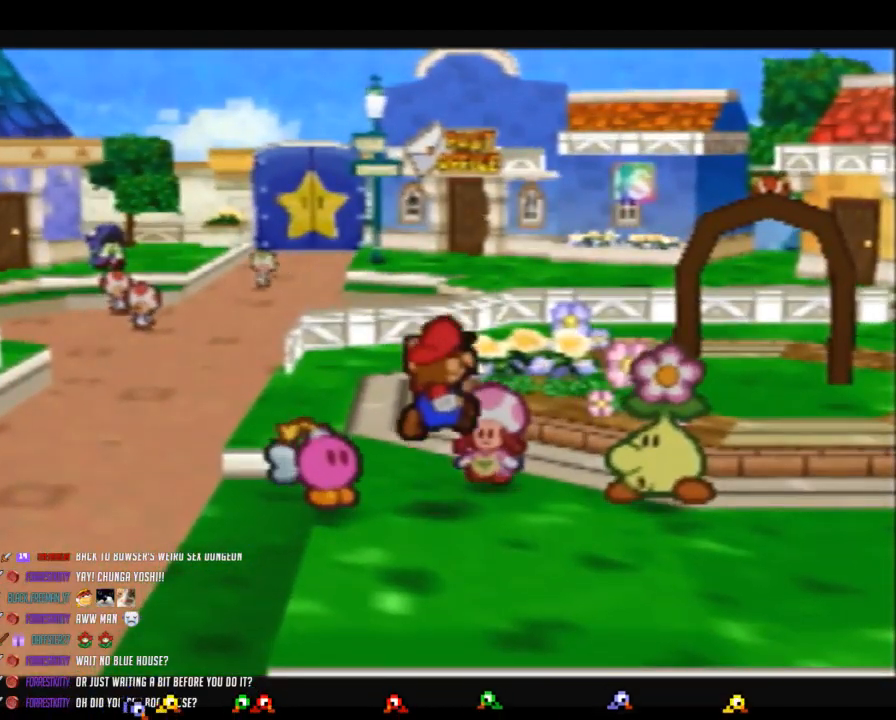
{"buttons": ["A"], "left_stick": "center", "button_events": [[17, "A", "down"], [117, "A", "up"], [183, "A", "down"], [267, "A", "up"], [333, "A", "down"], [433, "A", "up"], [483, "A", "down"]]}
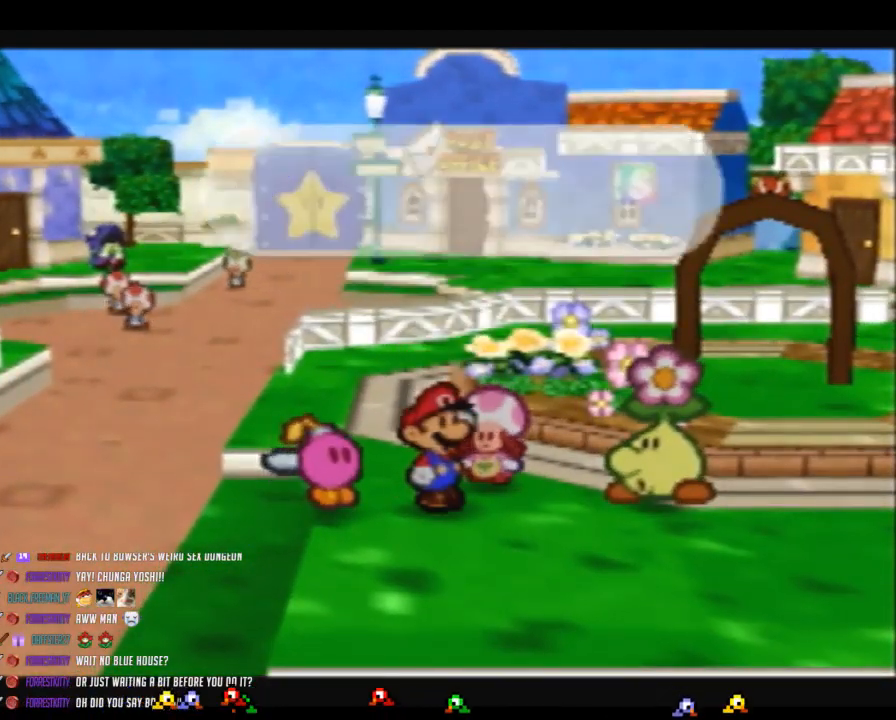
{"buttons": [], "left_stick": "center"}
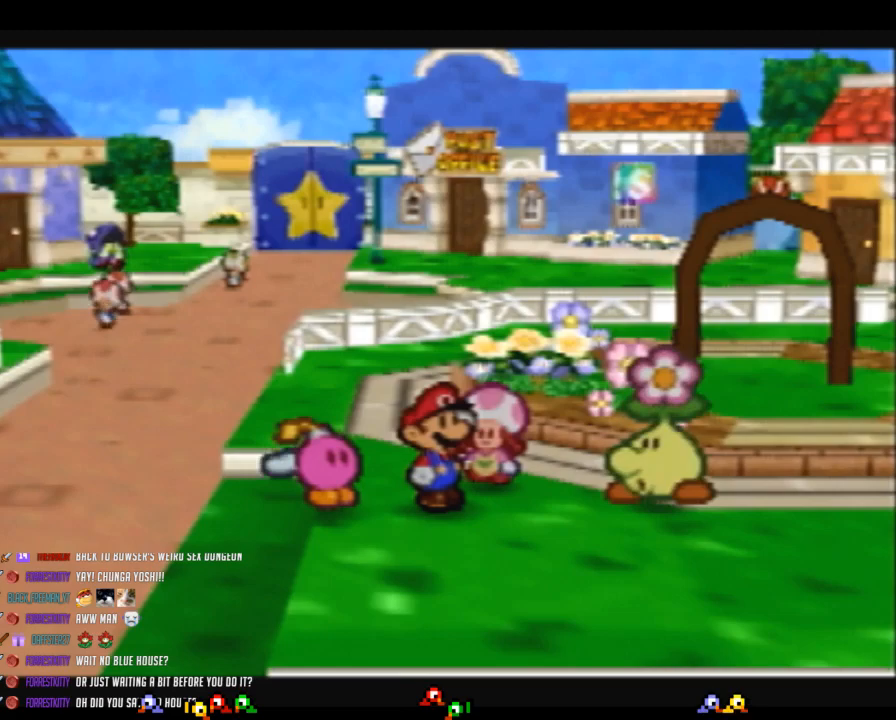
{"buttons": ["B"], "left_stick": "center"}
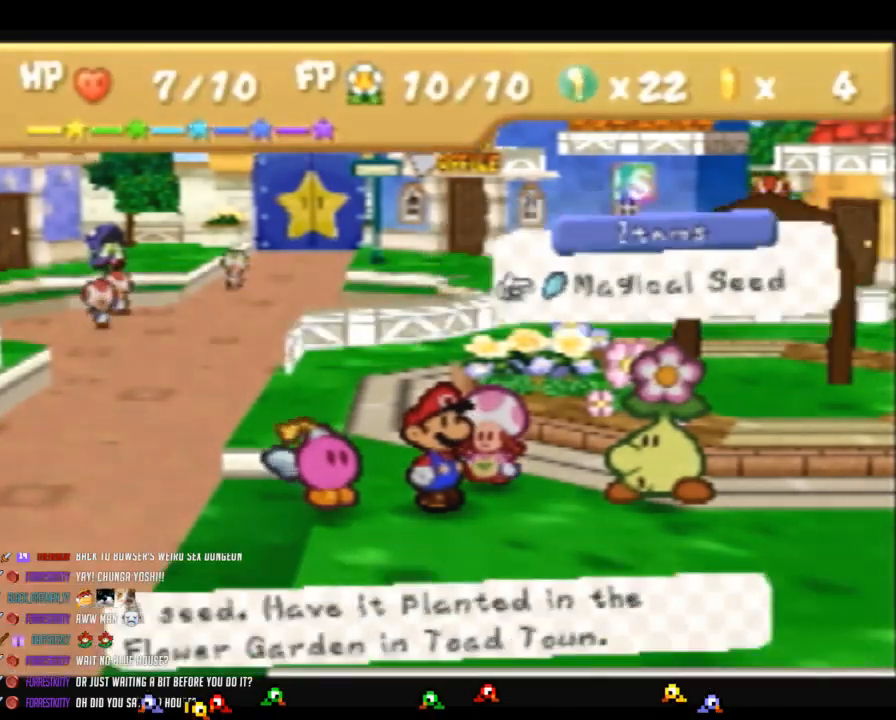
{"buttons": [], "left_stick": "center", "button_events": [[183, "B", "up"], [400, "A", "down"], [483, "A", "up"]]}
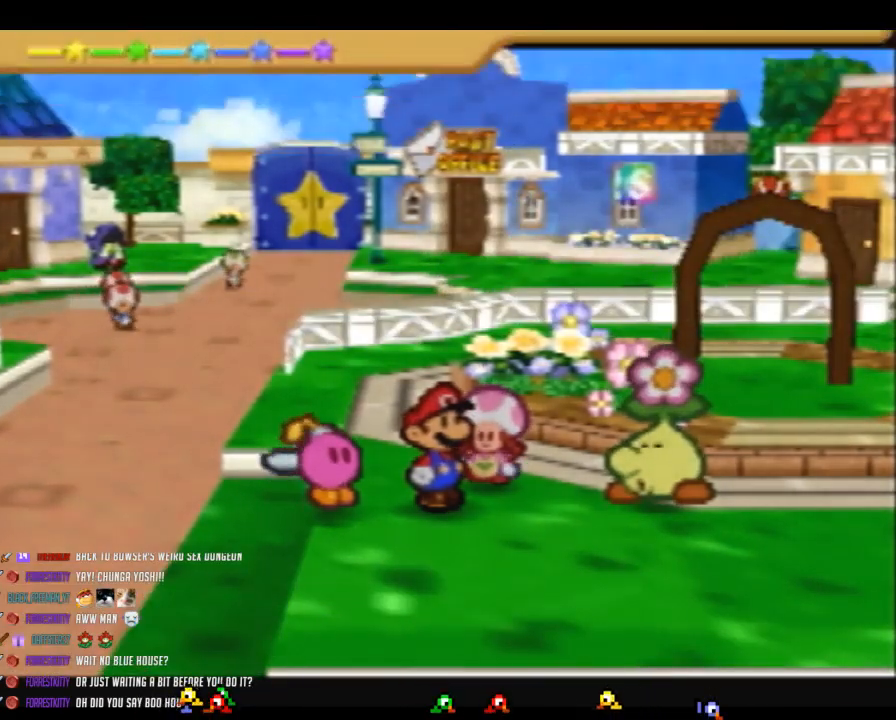
{"buttons": [], "left_stick": "center", "button_events": [[83, "A", "down"], [150, "A", "up"], [217, "A", "down"], [333, "A", "up"], [400, "A", "down"], [467, "A", "up"]]}
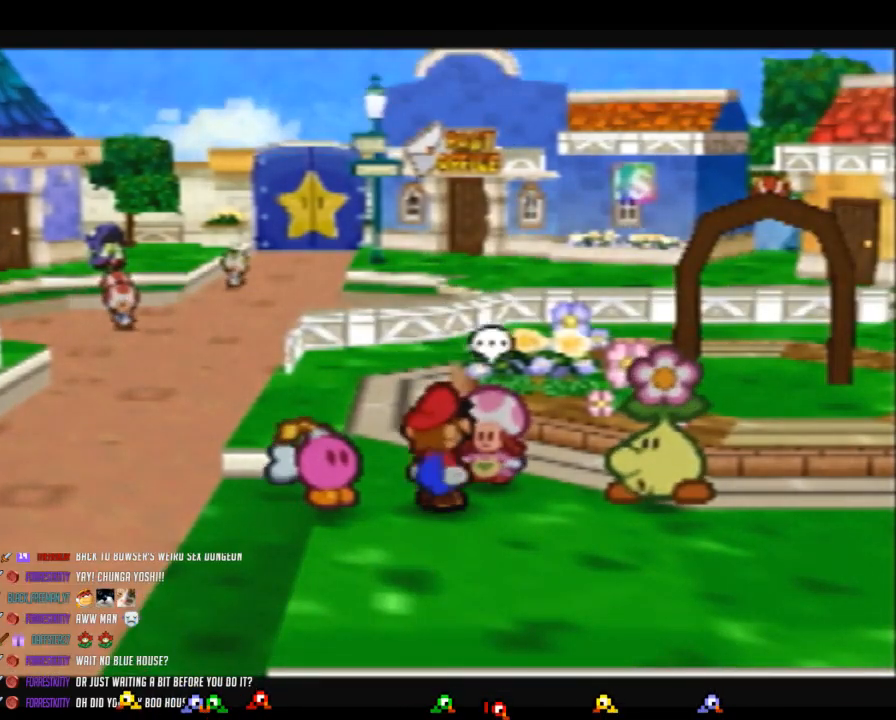
{"buttons": [], "left_stick": "center", "button_events": [[50, "A", "down"], [300, "A", "up"], [367, "A", "down"], [433, "A", "up"]]}
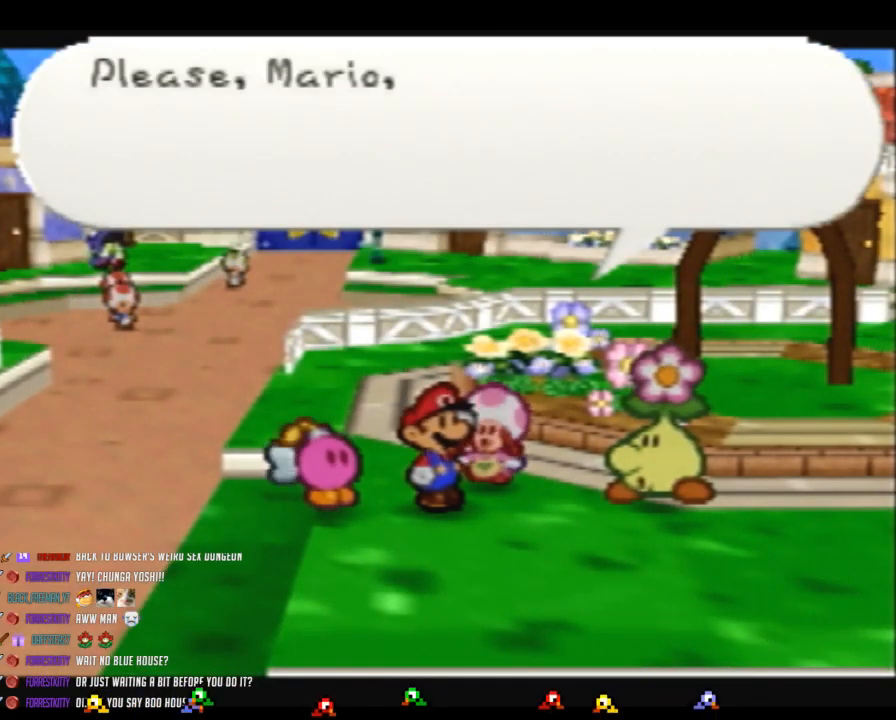
{"buttons": ["A"], "left_stick": "center", "button_events": [[33, "A", "down"], [83, "A", "up"], [150, "A", "down"], [233, "A", "up"], [300, "A", "down"], [400, "A", "up"], [467, "A", "down"]]}
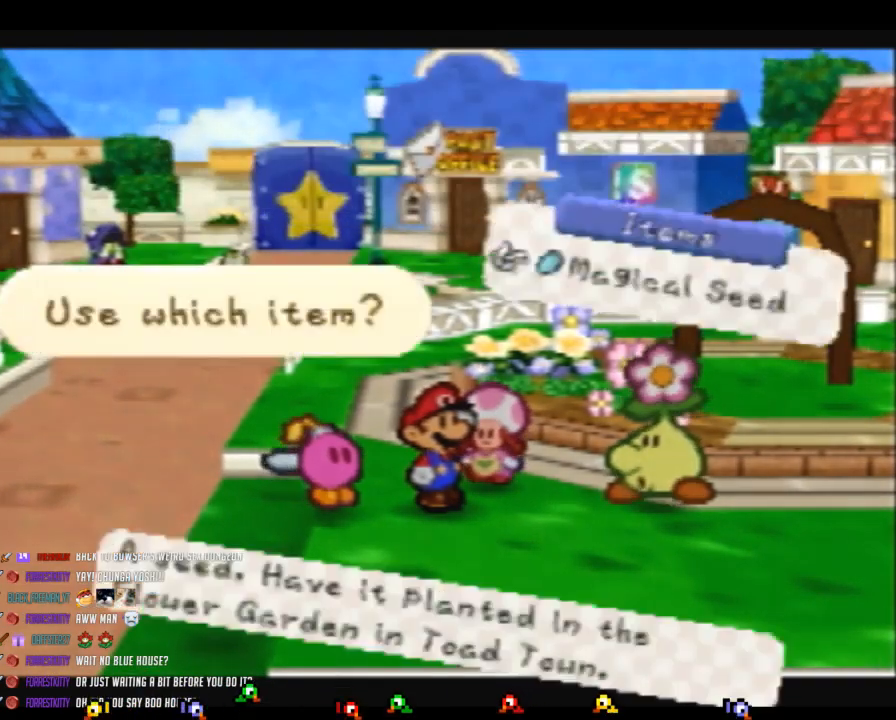
{"buttons": ["A"], "left_stick": "center", "button_events": [[50, "A", "up"], [117, "A", "down"], [217, "A", "up"], [267, "A", "down"], [367, "A", "up"], [433, "A", "down"]]}
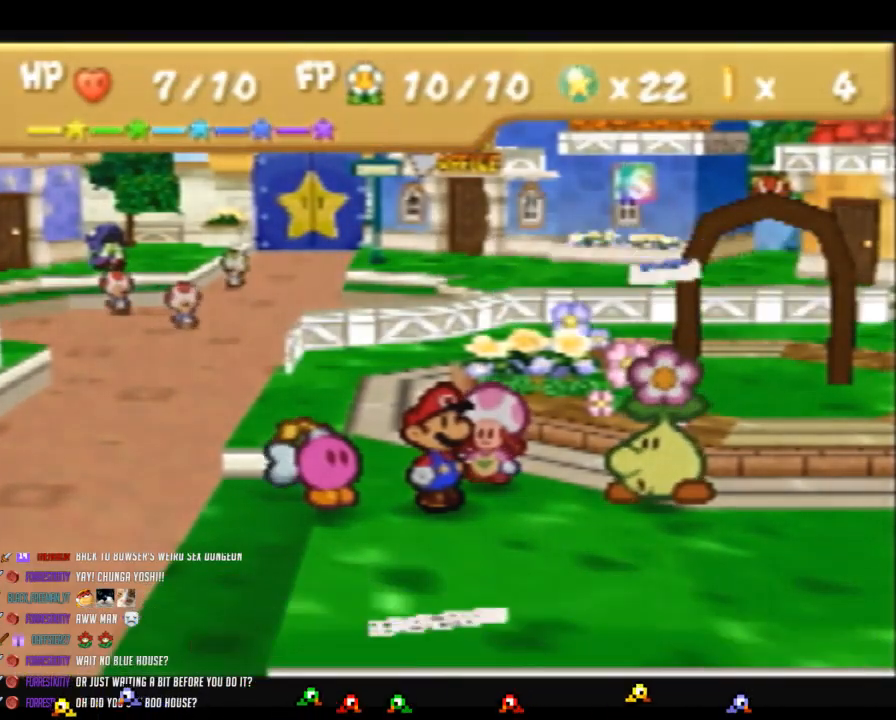
{"buttons": ["B"], "left_stick": "center", "button_events": [[17, "A", "up"], [83, "A", "down"], [183, "A", "up"], [267, "B", "down"]]}
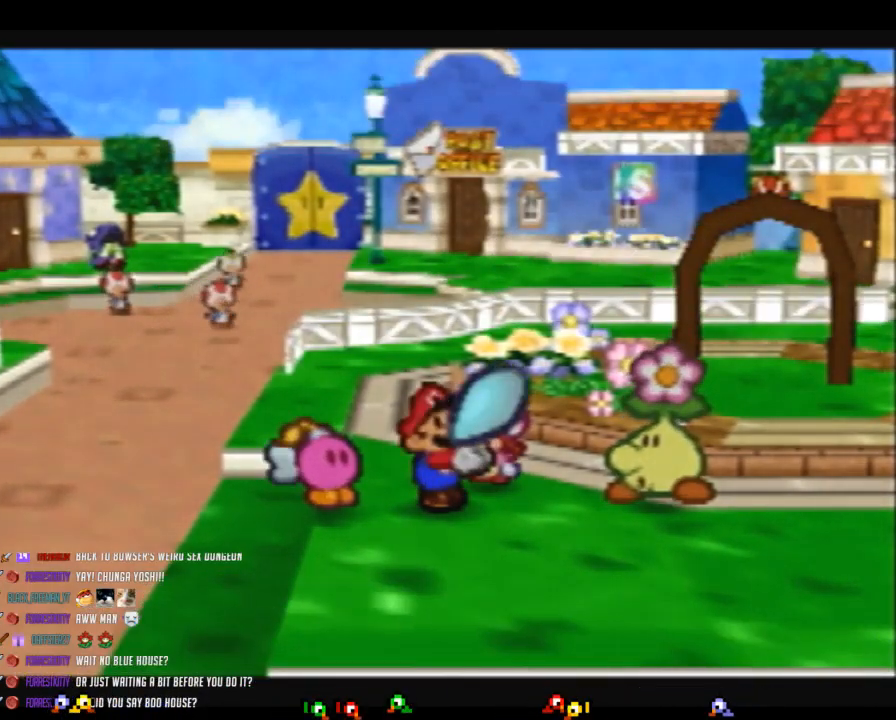
{"buttons": ["B"], "left_stick": "center", "button_events": []}
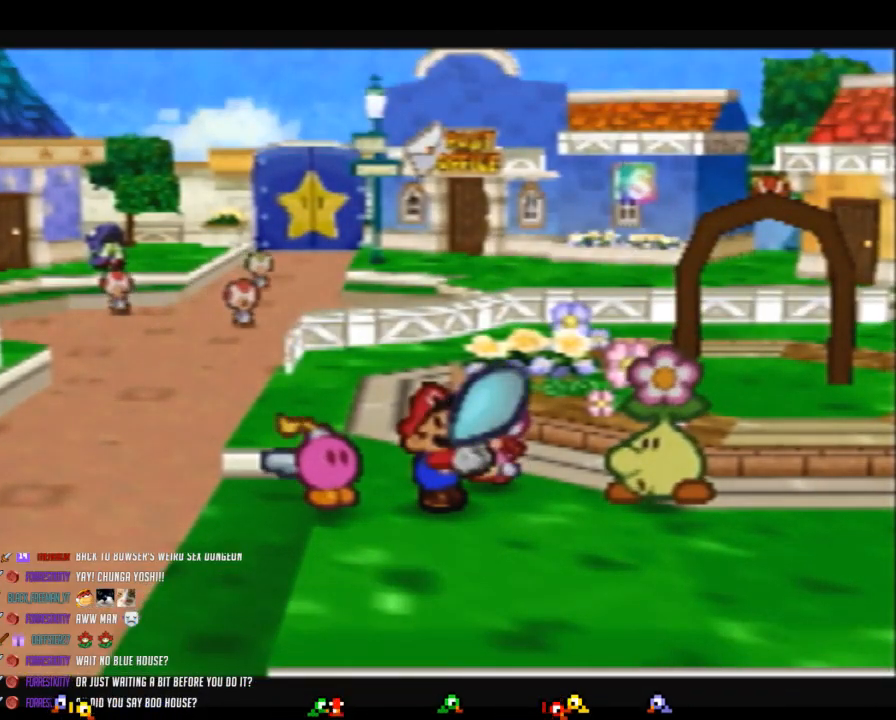
{"buttons": ["B"], "left_stick": "center", "button_events": []}
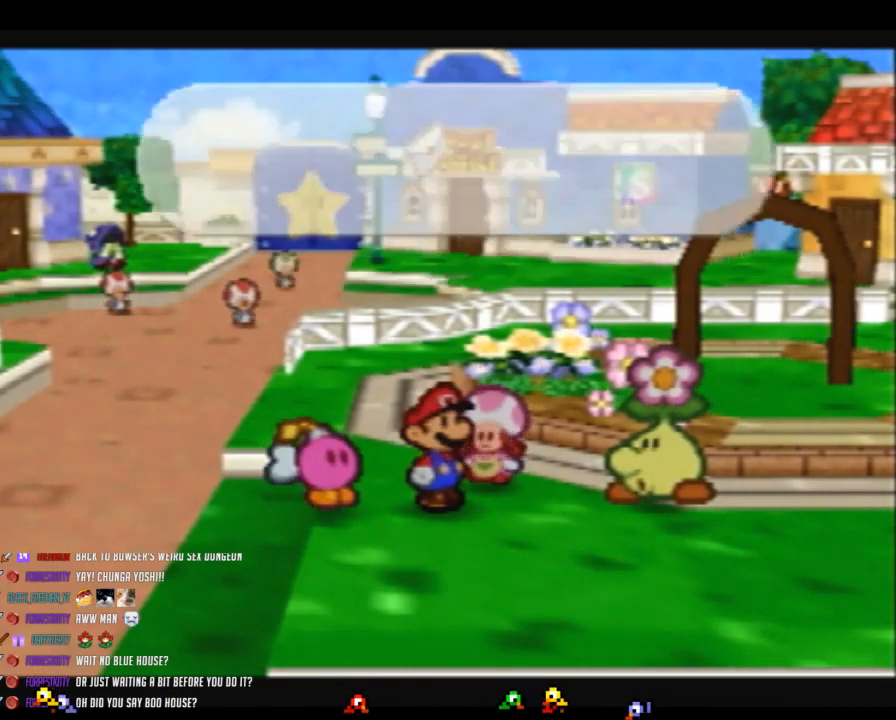
{"buttons": ["B"], "left_stick": "center", "button_events": []}